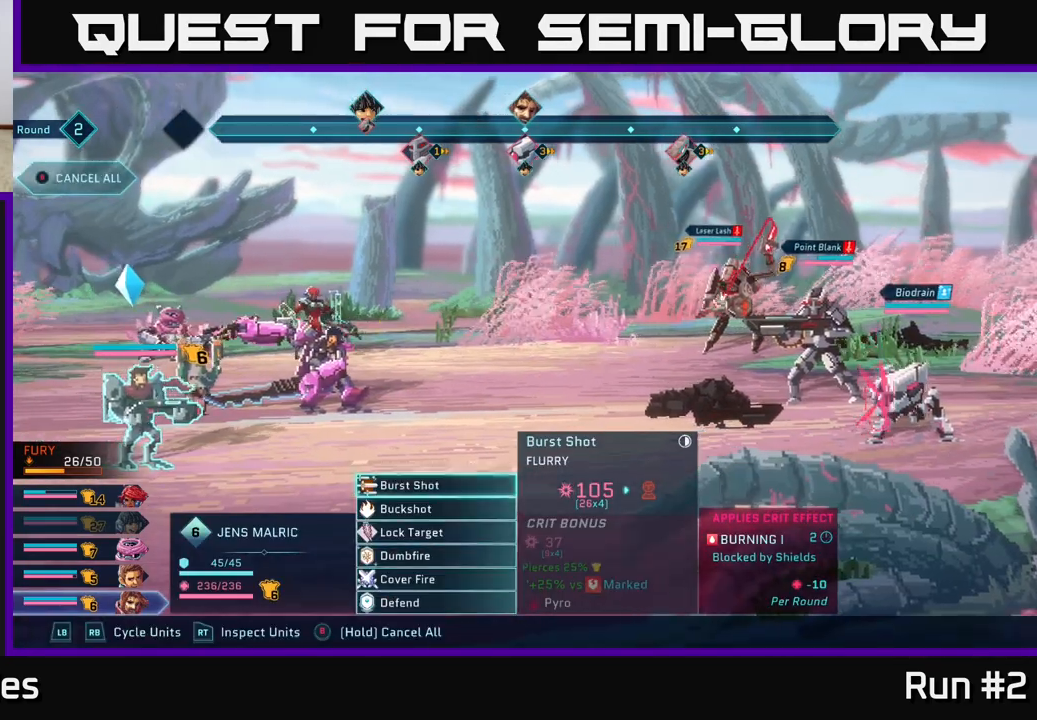
Gameplay with a controller (Xbox layout); each line is a JSON object with the inputs held at the frame after it. "events" lists button and stick changes between this image and that frame as [ms after this image, input, new state], when the widget could be followed in between.
{"buttons": ["R2"], "left_stick": "center", "right_stick": "center", "events": [[33, "R2", "down"]]}
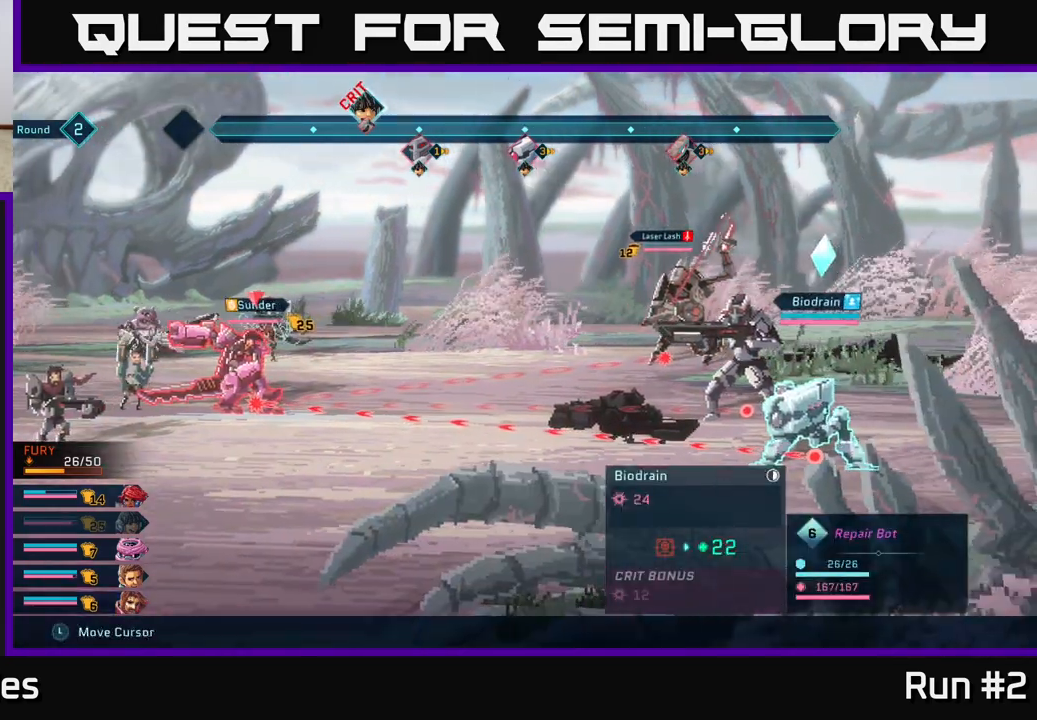
{"buttons": ["R2"], "left_stick": "center", "right_stick": "center", "events": [[117, "DPAD_LEFT", "down"], [183, "DPAD_LEFT", "up"], [317, "DPAD_UP", "down"], [417, "DPAD_UP", "up"]]}
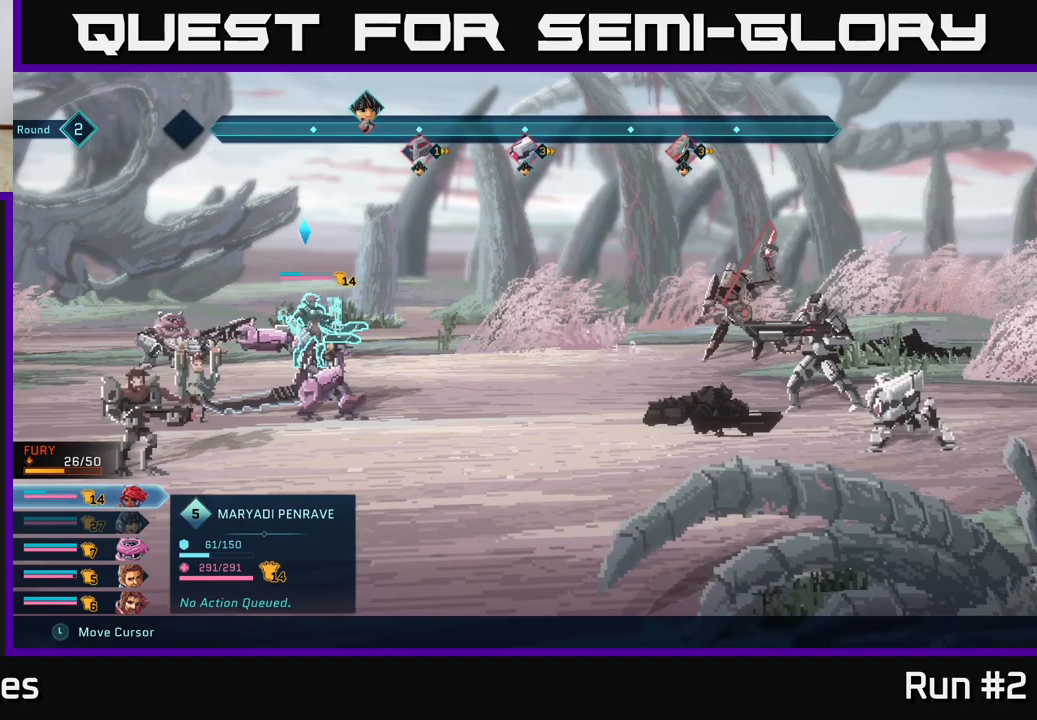
{"buttons": ["R2"], "left_stick": "center", "right_stick": "center", "events": []}
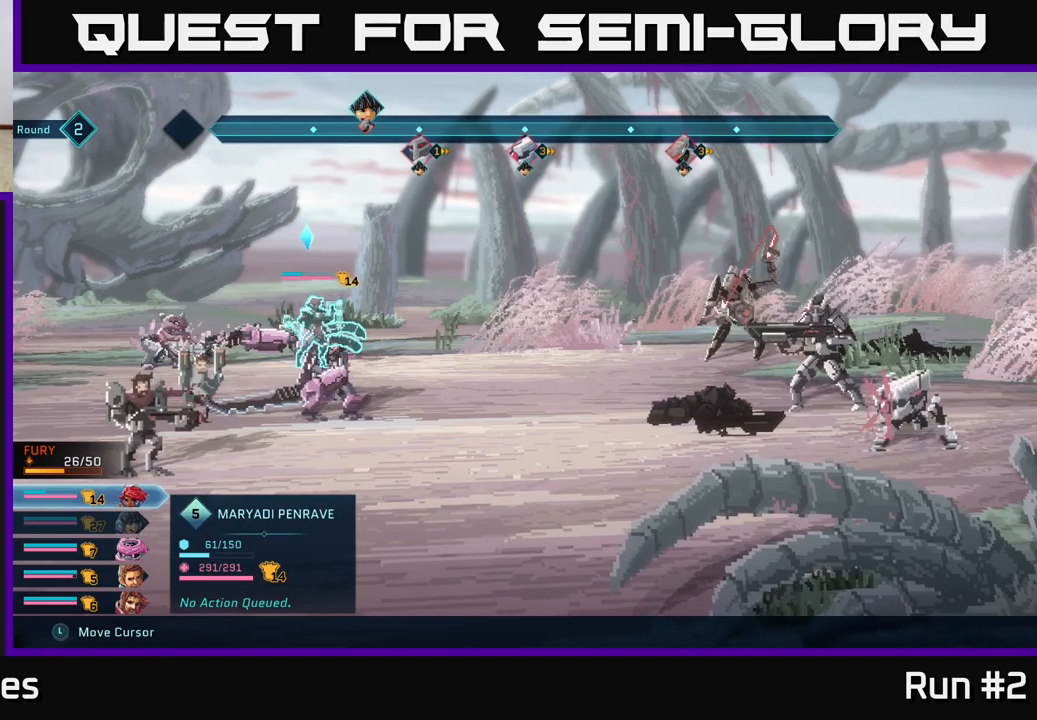
{"buttons": ["R2"], "left_stick": "center", "right_stick": "center", "events": []}
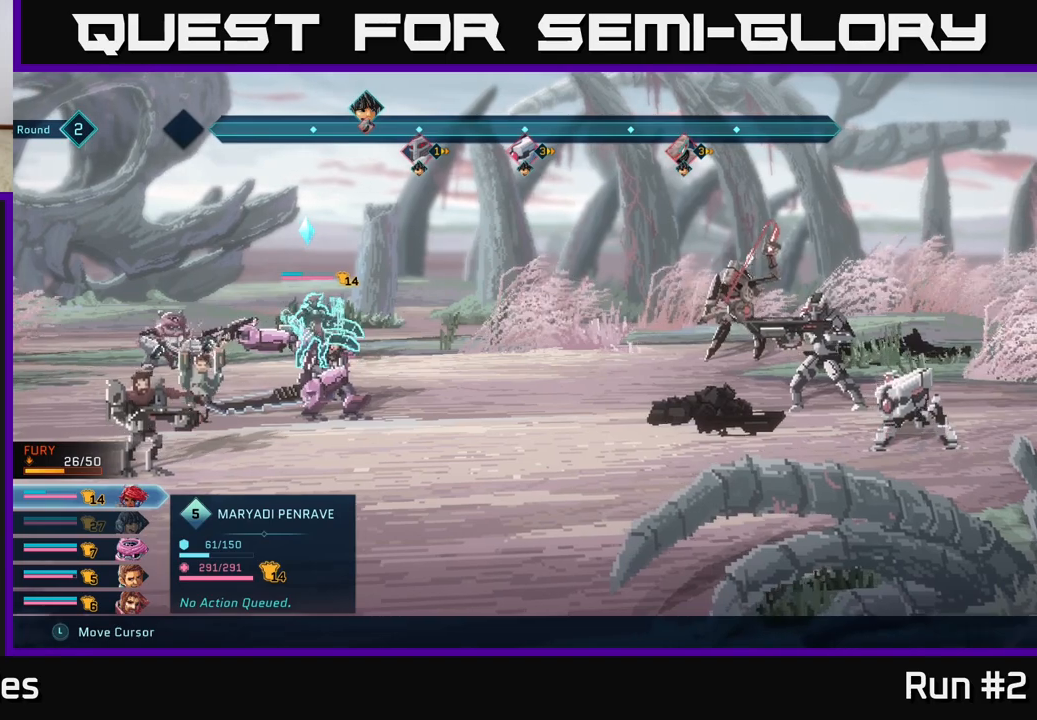
{"buttons": ["R2"], "left_stick": "center", "right_stick": "center", "events": []}
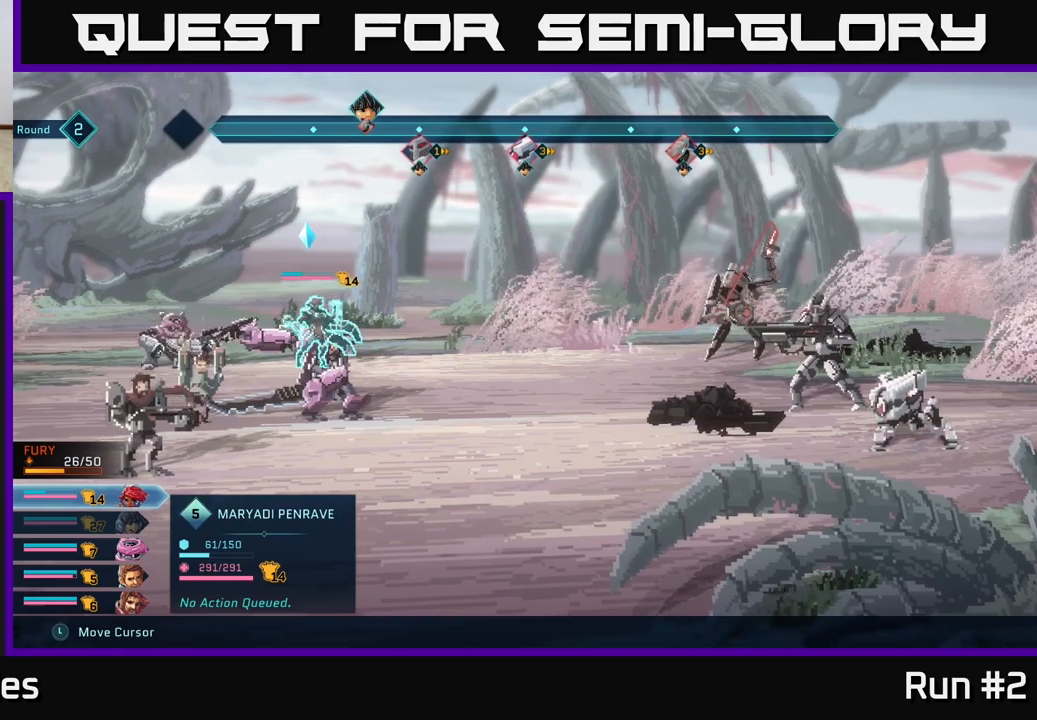
{"buttons": [], "left_stick": "center", "right_stick": "center", "events": [[283, "R2", "up"]]}
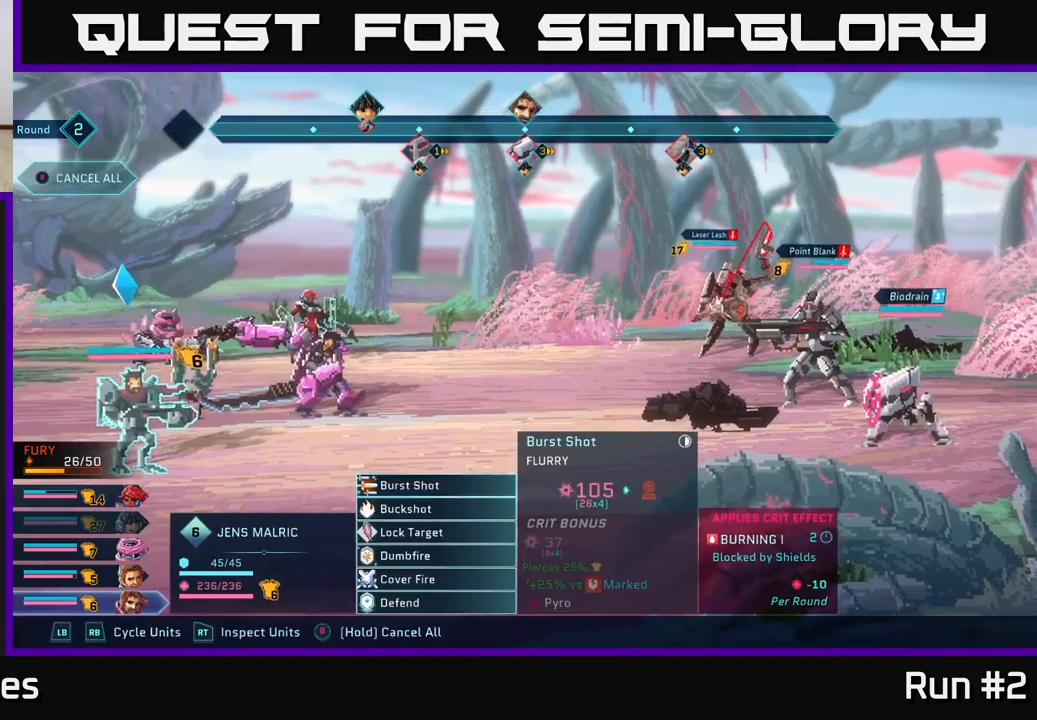
{"buttons": [], "left_stick": "center", "right_stick": "center", "events": [[283, "DPAD_UP", "down"], [400, "DPAD_UP", "up"]]}
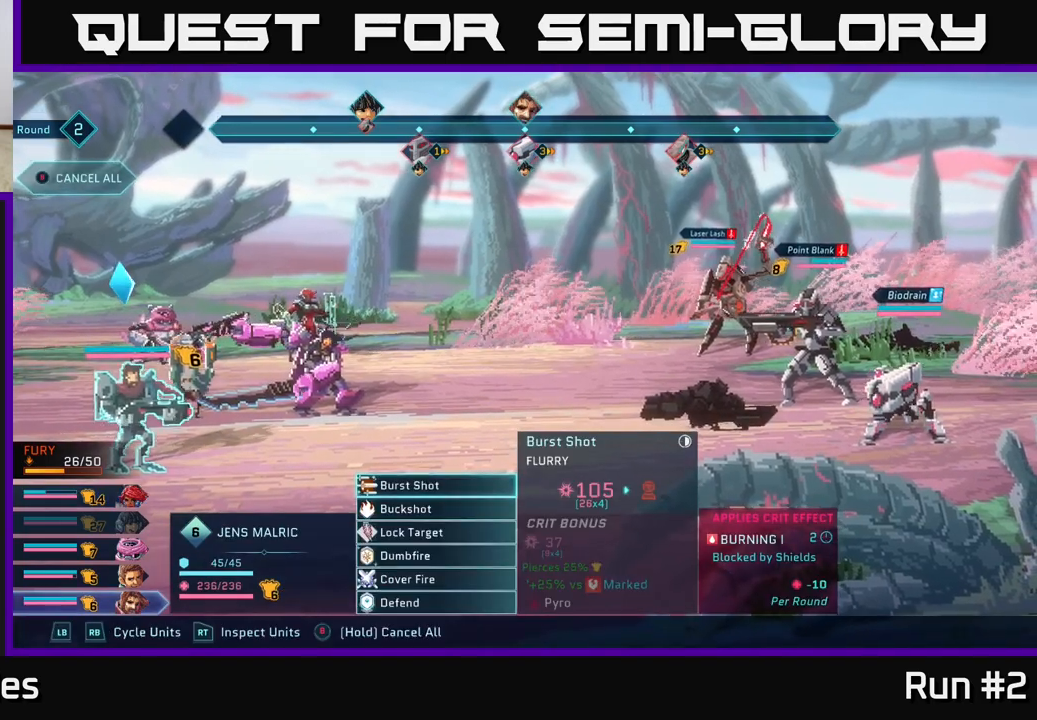
{"buttons": [], "left_stick": "center", "right_stick": "center", "events": [[33, "R1", "down"], [117, "R1", "up"]]}
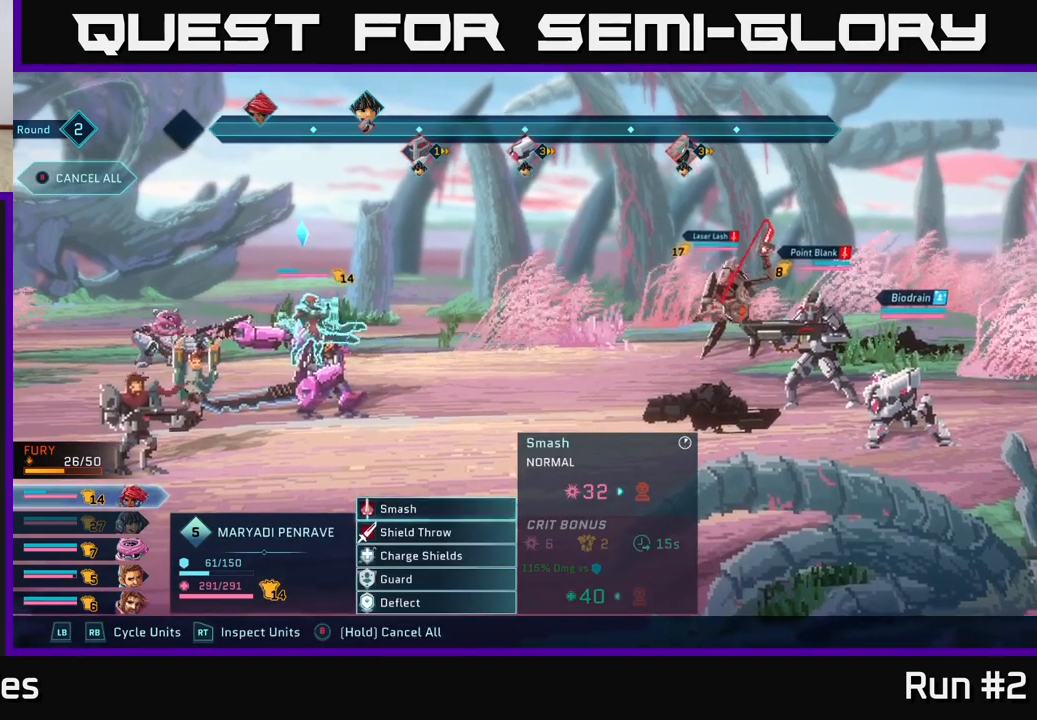
{"buttons": ["DPAD_DOWN"], "left_stick": "center", "right_stick": "center", "events": [[50, "DPAD_DOWN", "down"], [117, "DPAD_DOWN", "up"], [267, "DPAD_DOWN", "down"], [367, "DPAD_DOWN", "up"], [483, "DPAD_DOWN", "down"]]}
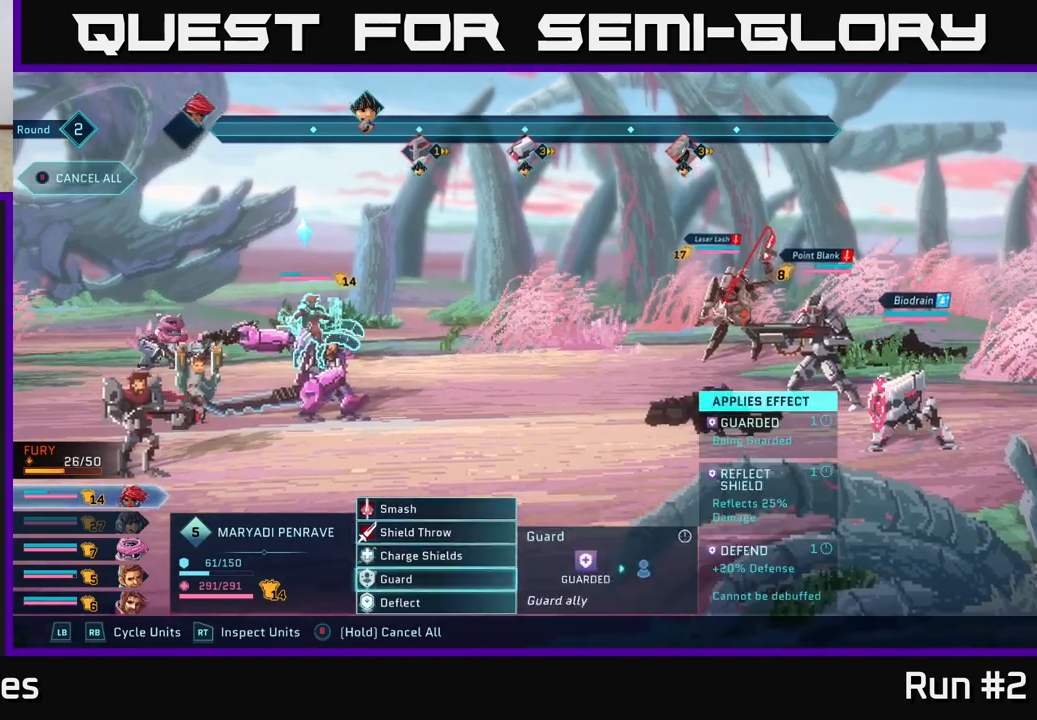
{"buttons": [], "left_stick": "center", "right_stick": "center", "events": [[50, "DPAD_DOWN", "up"], [217, "DPAD_DOWN", "down"], [300, "DPAD_DOWN", "up"]]}
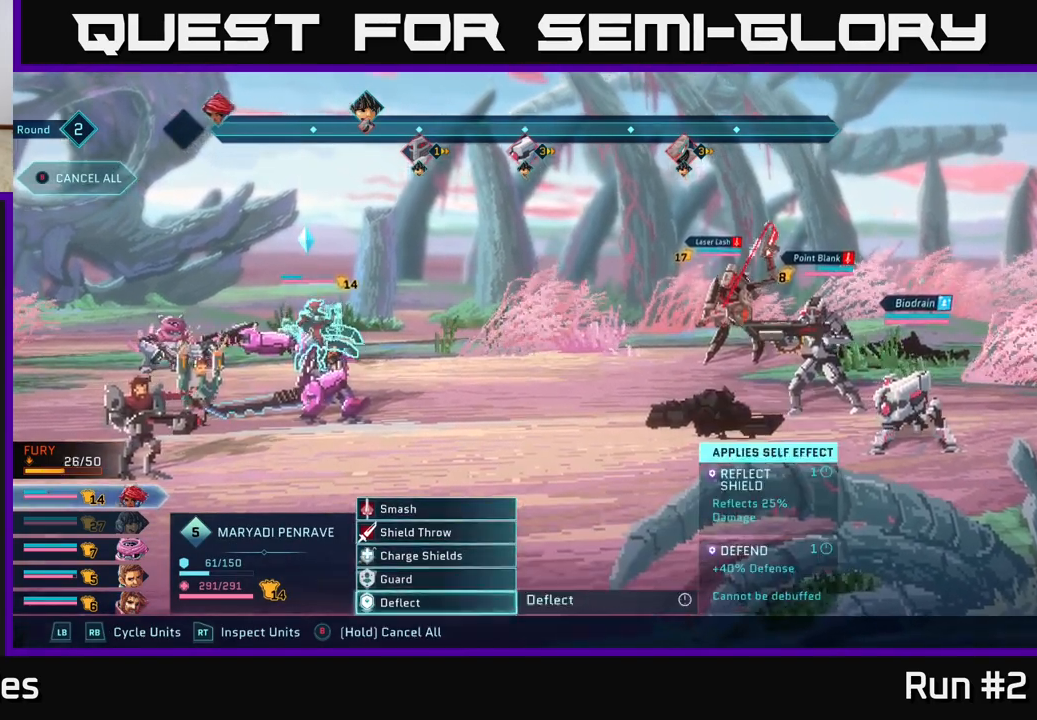
{"buttons": [], "left_stick": "center", "right_stick": "center", "events": []}
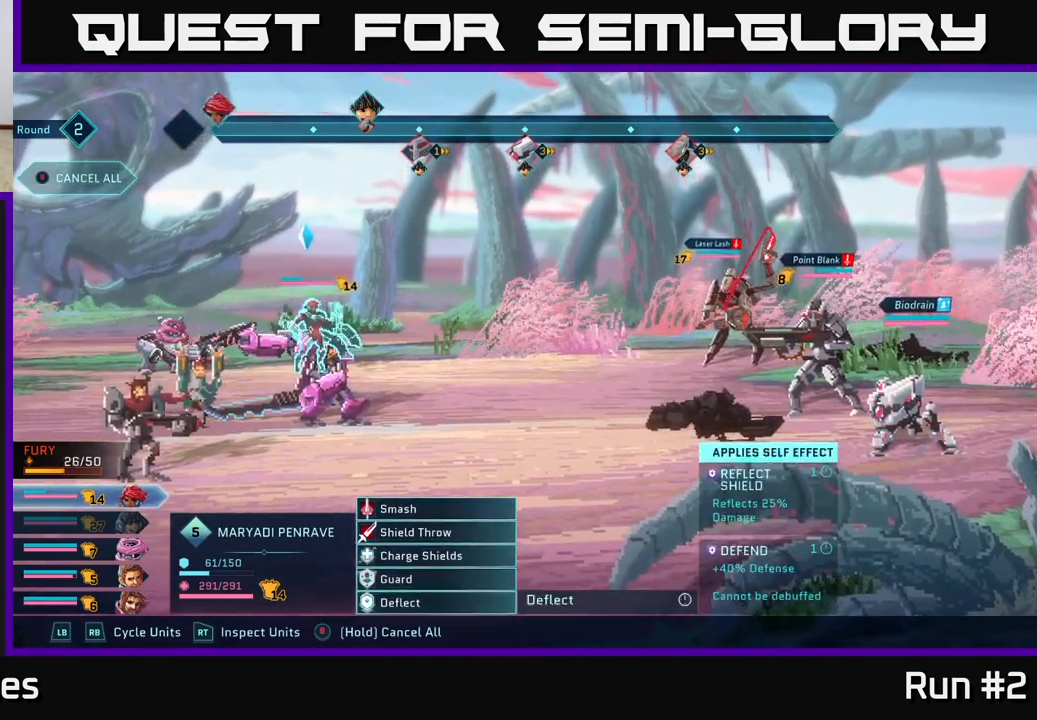
{"buttons": [], "left_stick": "center", "right_stick": "center", "events": [[50, "DPAD_UP", "down"], [133, "DPAD_UP", "up"]]}
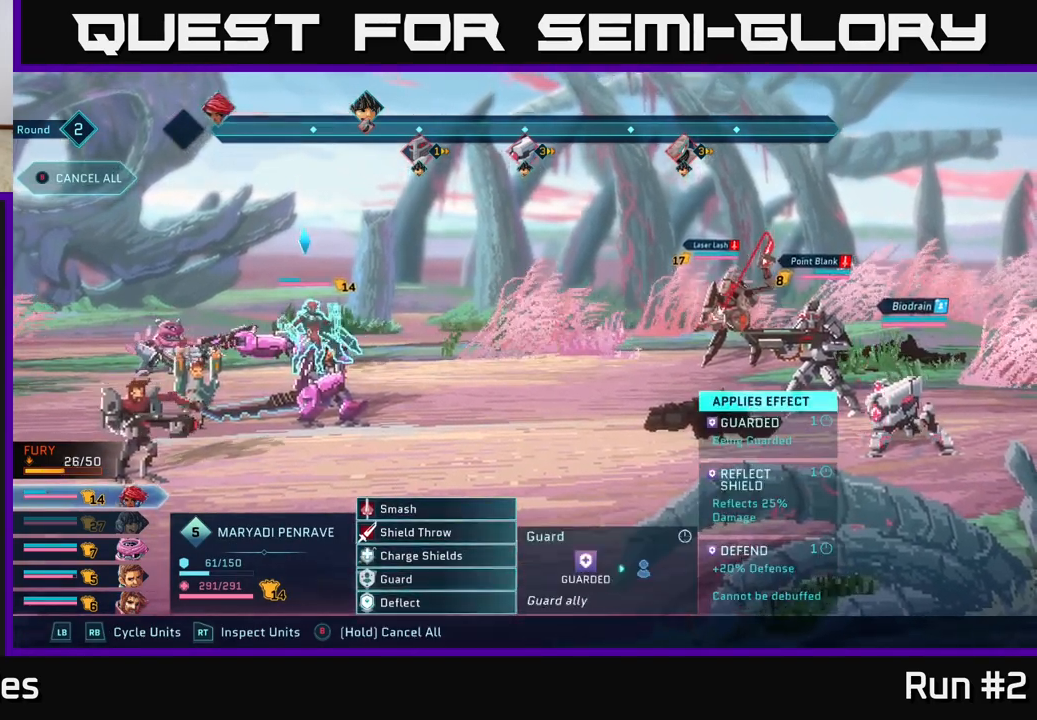
{"buttons": [], "left_stick": "center", "right_stick": "center", "events": [[100, "A", "down"], [200, "A", "up"], [383, "DPAD_DOWN", "down"], [500, "DPAD_DOWN", "up"]]}
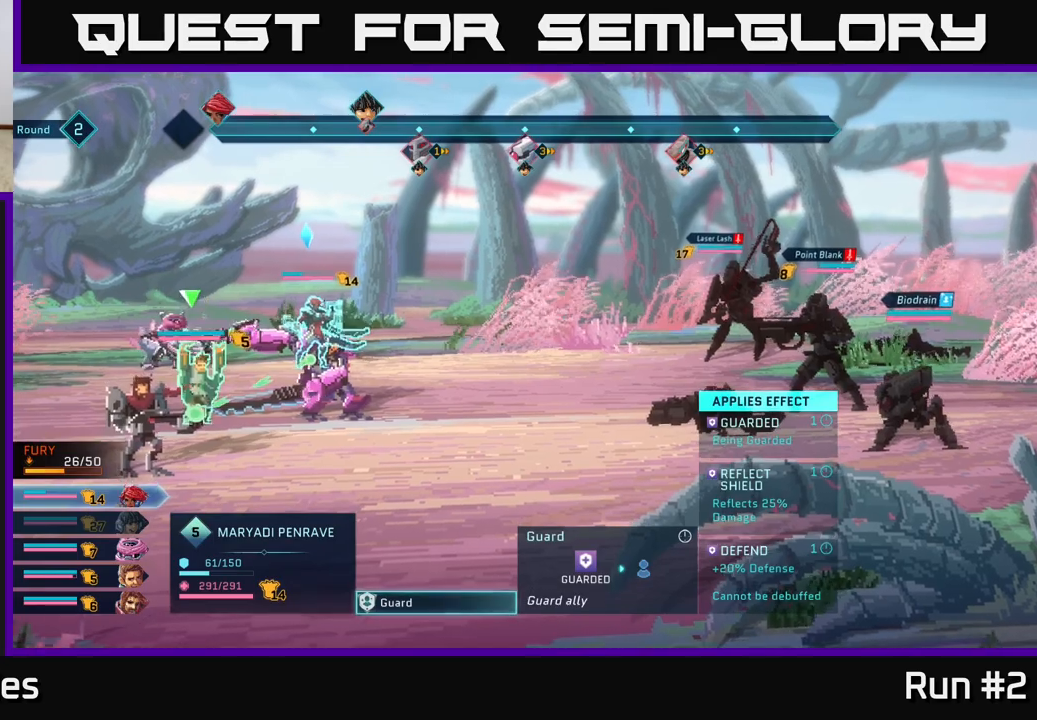
{"buttons": [], "left_stick": "center", "right_stick": "center", "events": [[200, "DPAD_RIGHT", "down"], [317, "DPAD_RIGHT", "up"]]}
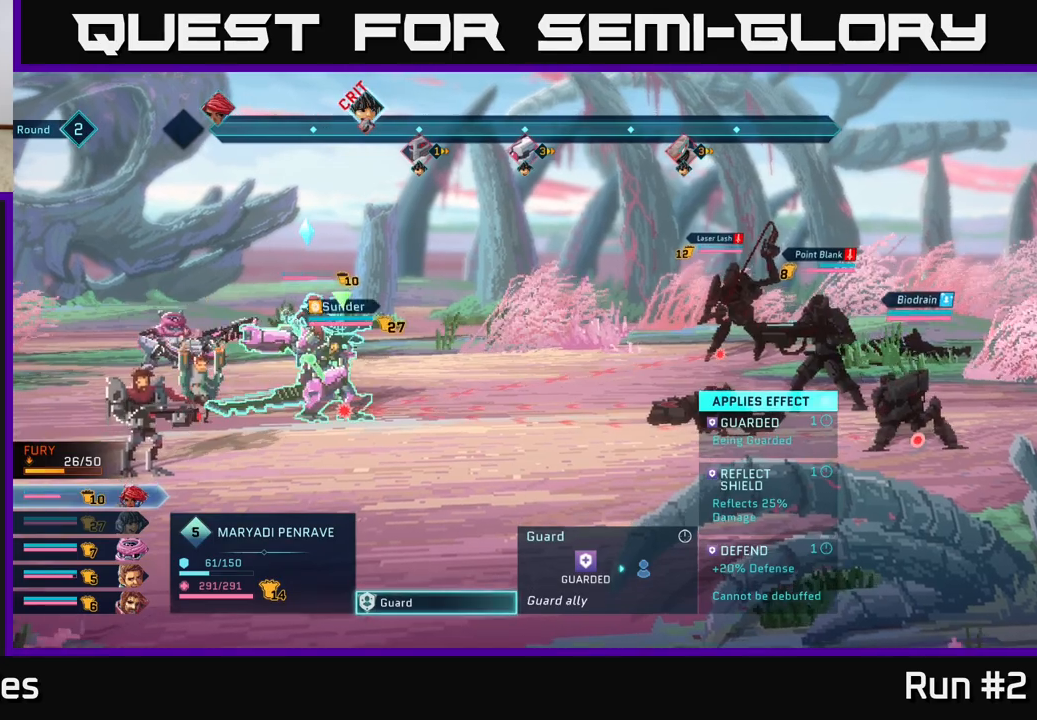
{"buttons": [], "left_stick": "center", "right_stick": "center", "events": []}
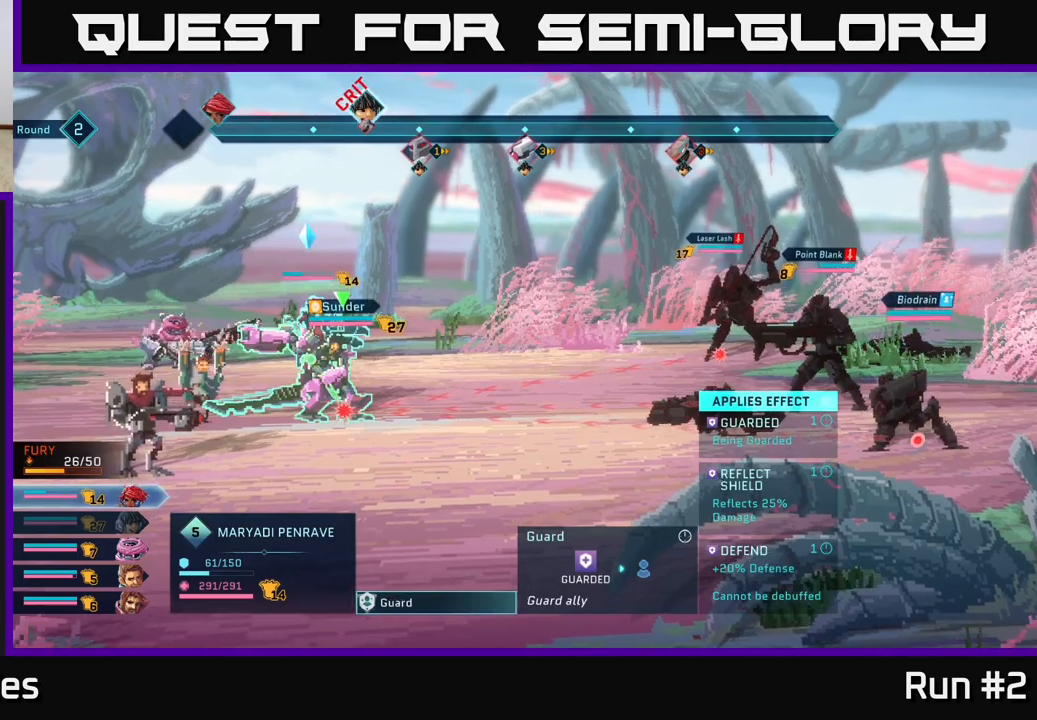
{"buttons": [], "left_stick": "center", "right_stick": "center", "events": []}
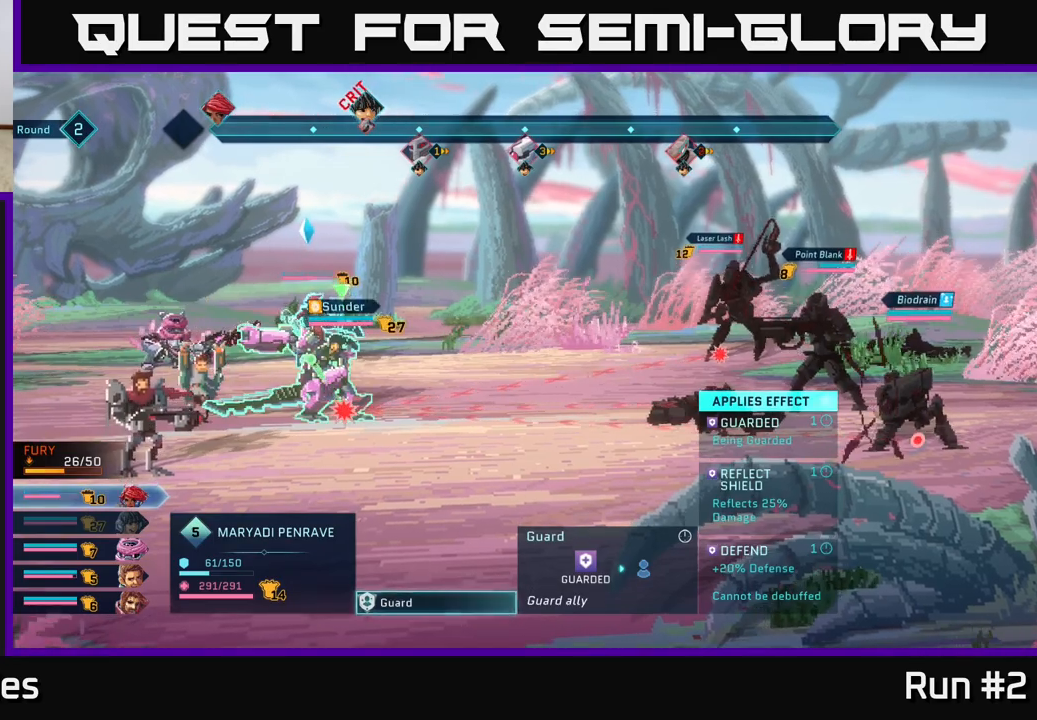
{"buttons": [], "left_stick": "center", "right_stick": "center", "events": []}
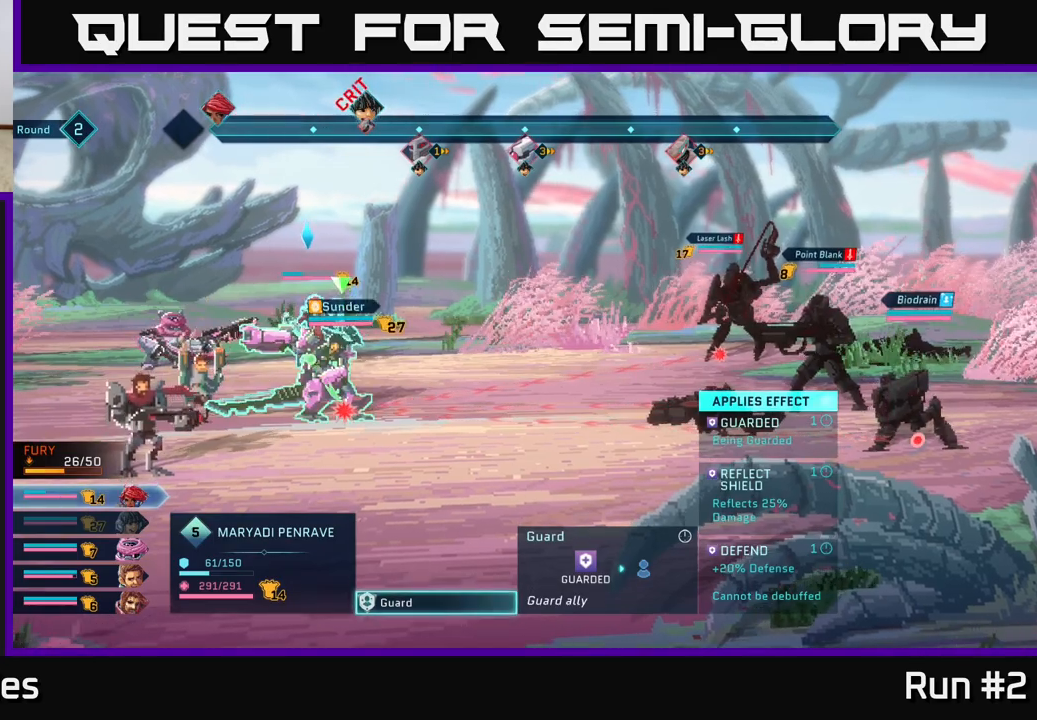
{"buttons": [], "left_stick": "center", "right_stick": "center", "events": []}
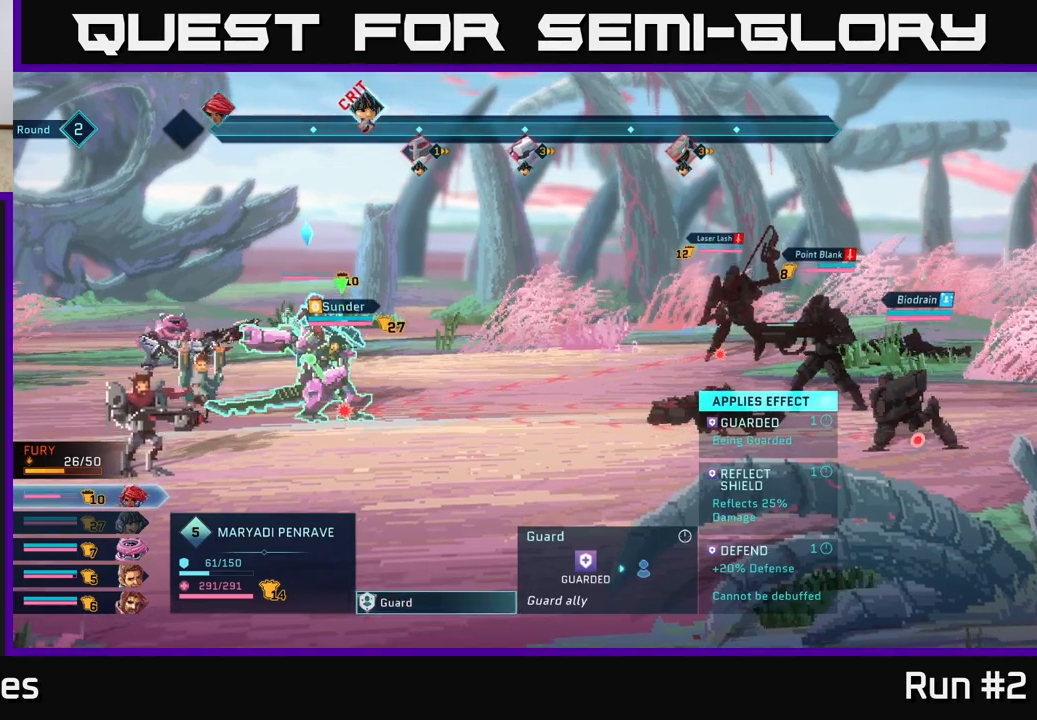
{"buttons": [], "left_stick": "center", "right_stick": "center", "events": [[383, "B", "down"], [467, "B", "up"]]}
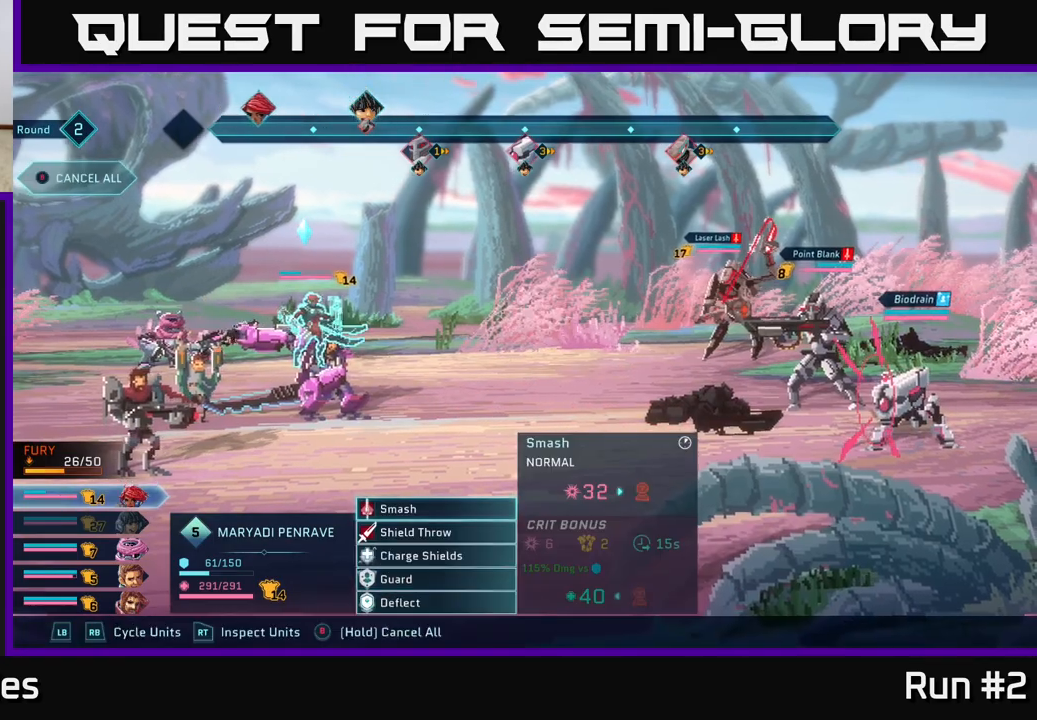
{"buttons": ["DPAD_DOWN"], "left_stick": "center", "right_stick": "center", "events": [[417, "DPAD_DOWN", "down"]]}
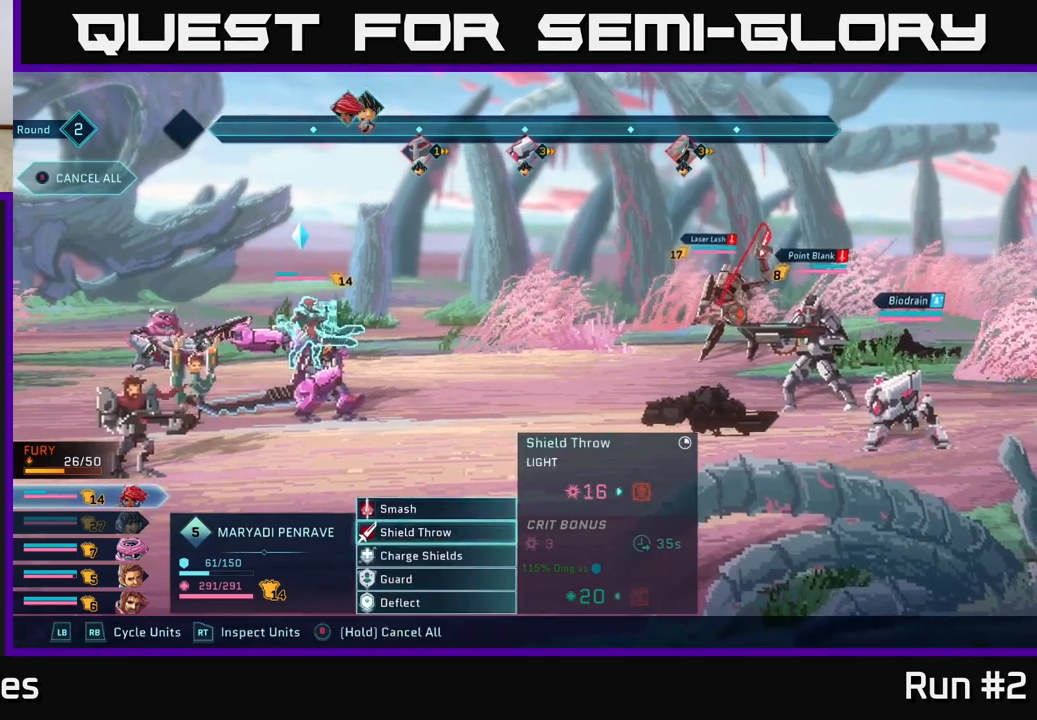
{"buttons": [], "left_stick": "center", "right_stick": "center", "events": [[17, "DPAD_DOWN", "up"]]}
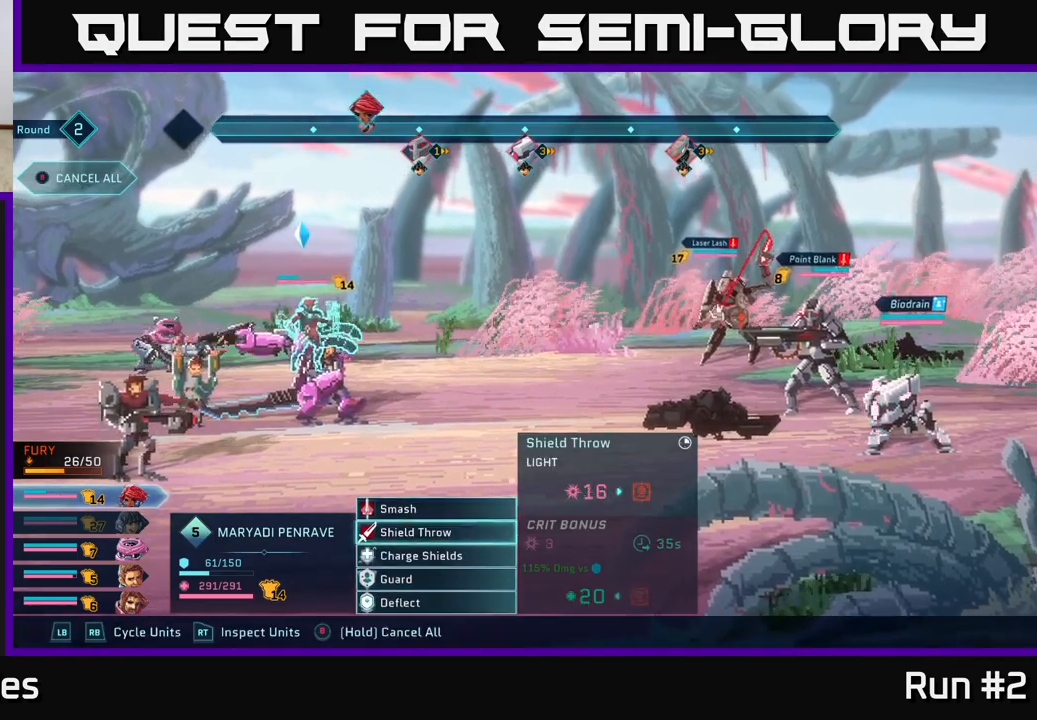
{"buttons": [], "left_stick": "center", "right_stick": "center", "events": [[350, "A", "down"], [467, "A", "up"]]}
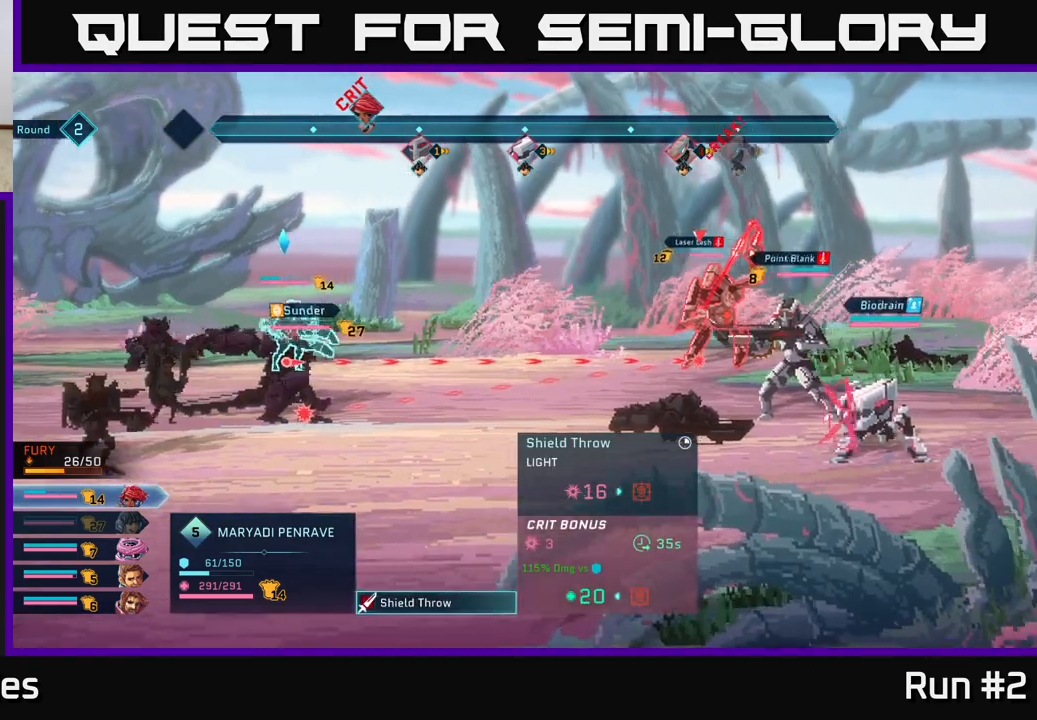
{"buttons": [], "left_stick": "center", "right_stick": "center", "events": []}
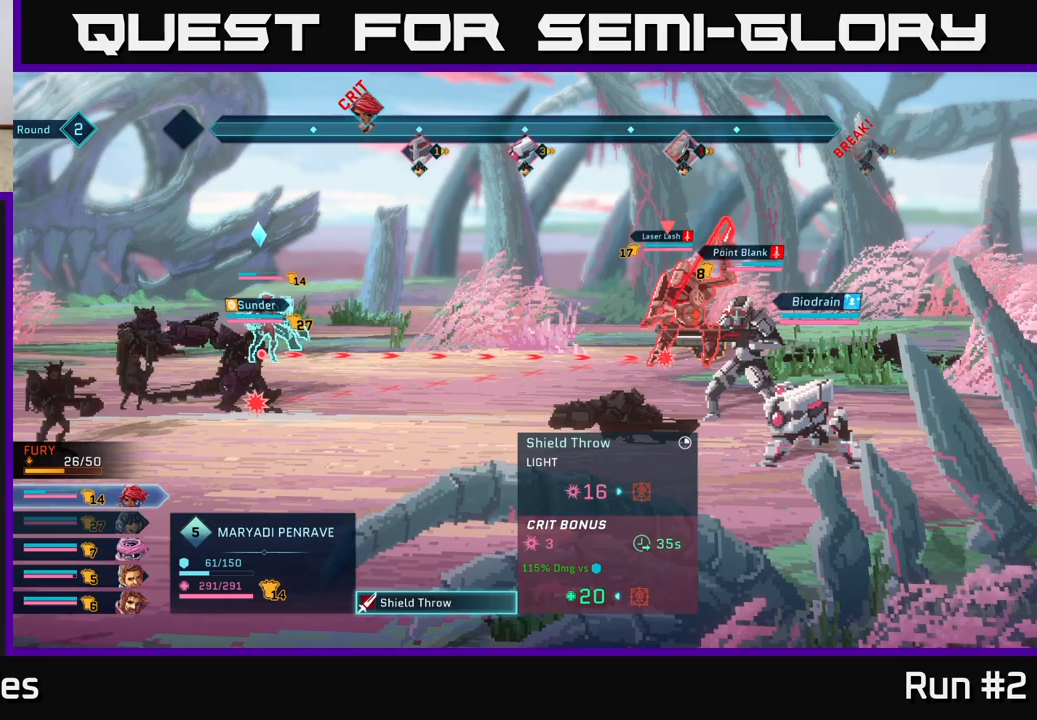
{"buttons": [], "left_stick": "center", "right_stick": "center", "events": []}
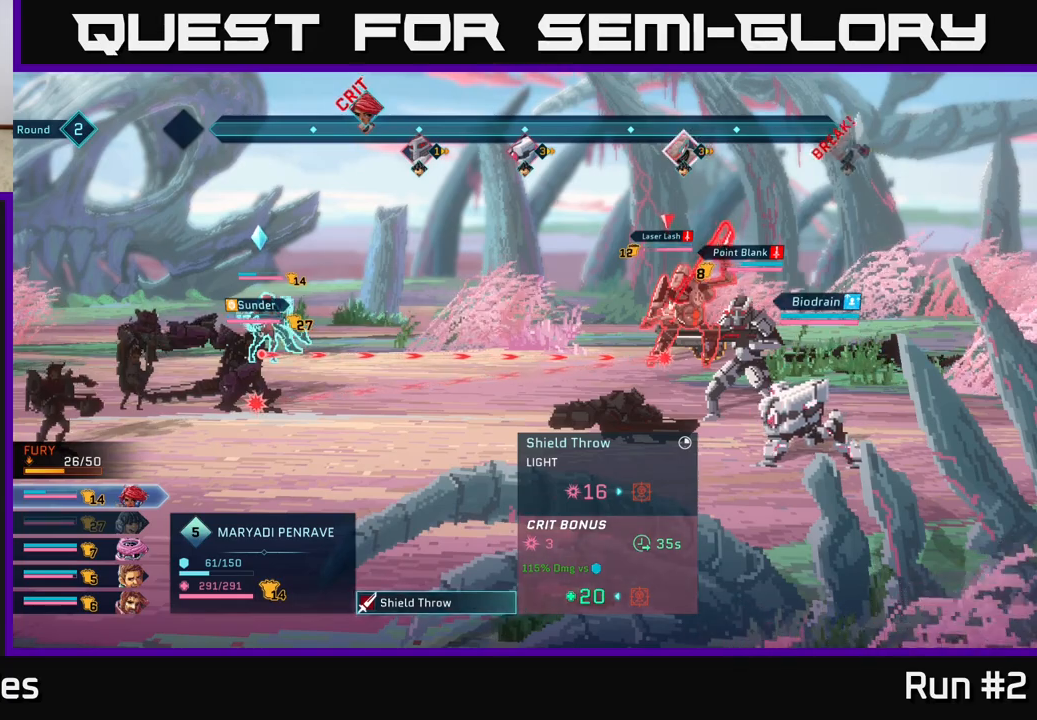
{"buttons": [], "left_stick": "center", "right_stick": "center", "events": []}
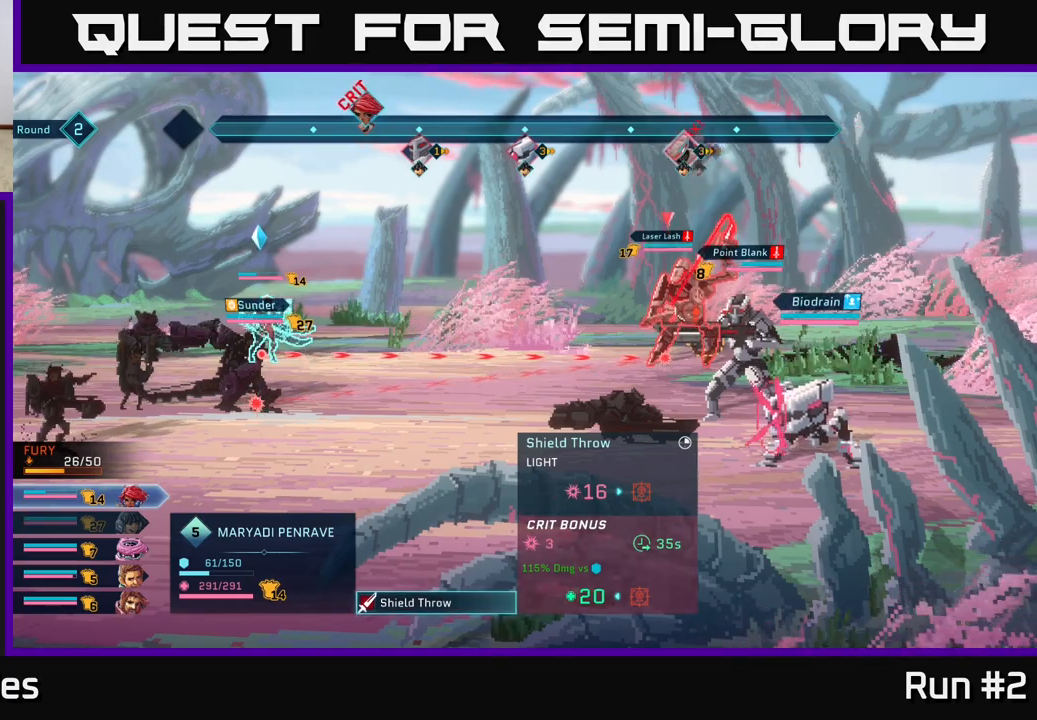
{"buttons": [], "left_stick": "center", "right_stick": "center", "events": []}
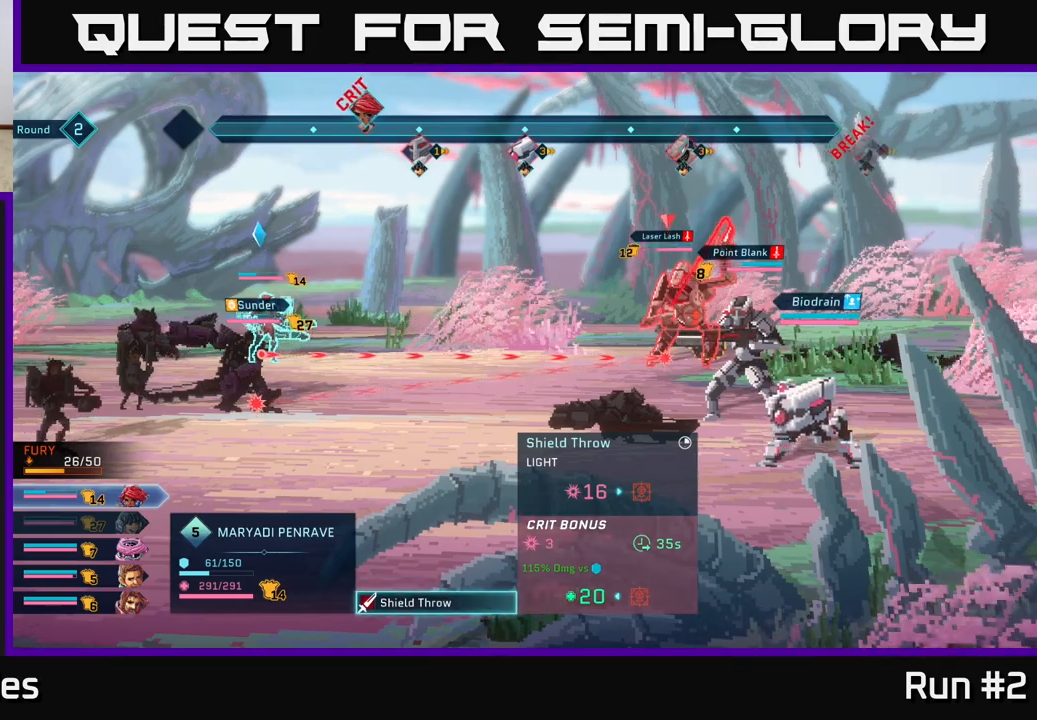
{"buttons": [], "left_stick": "center", "right_stick": "center", "events": []}
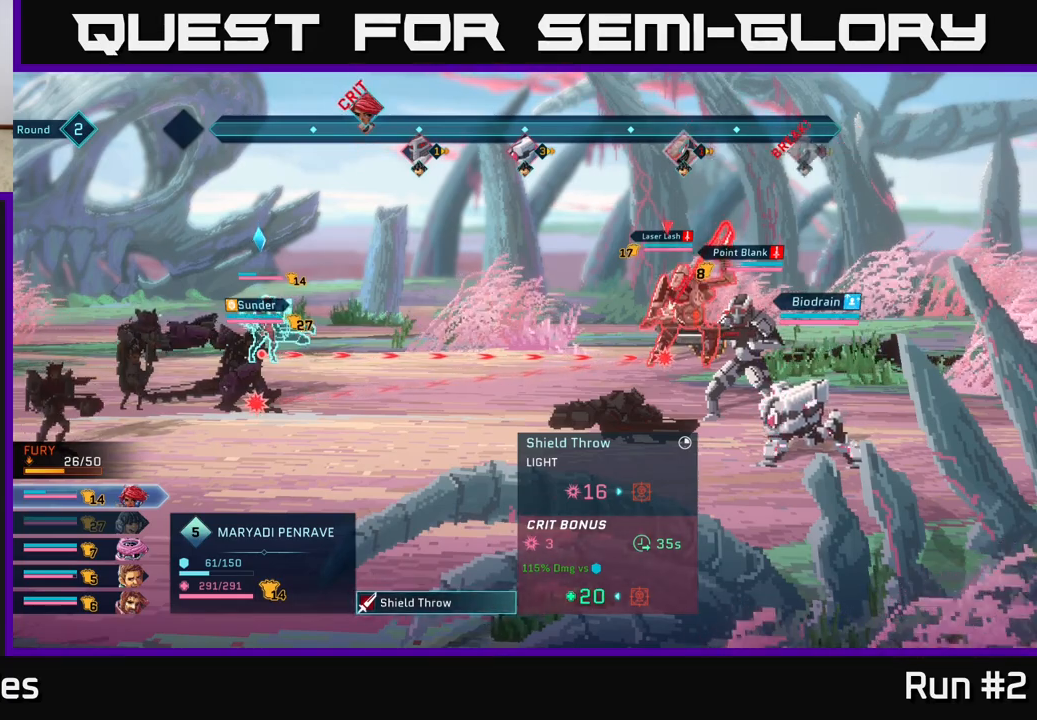
{"buttons": [], "left_stick": "center", "right_stick": "center", "events": []}
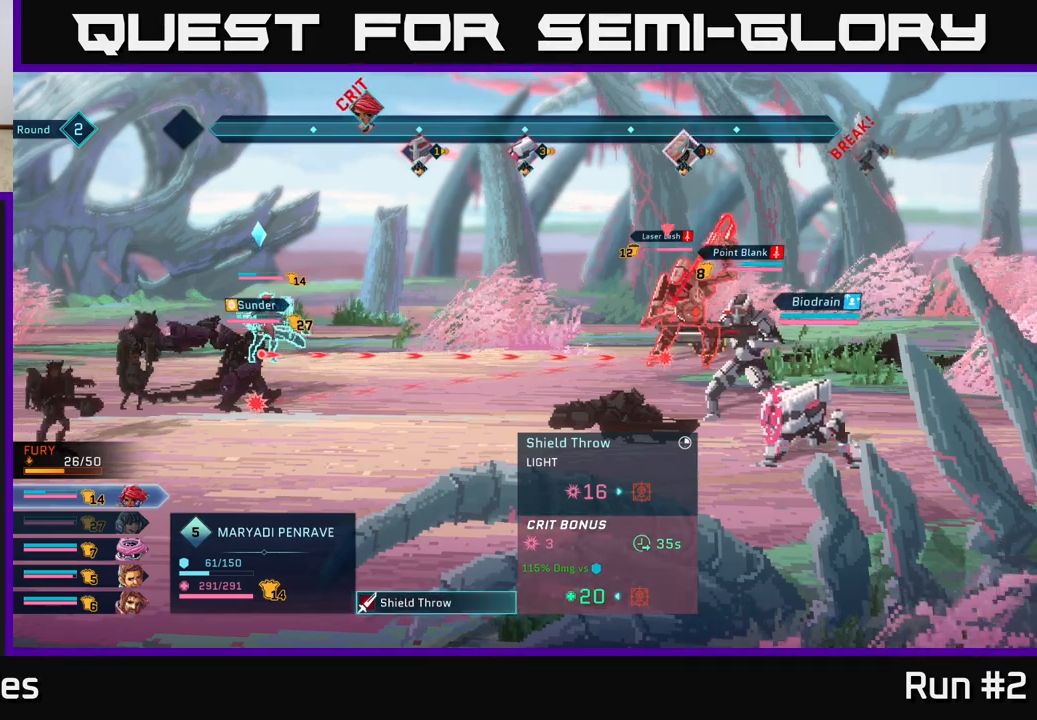
{"buttons": [], "left_stick": "center", "right_stick": "center", "events": [[167, "B", "down"], [233, "B", "up"]]}
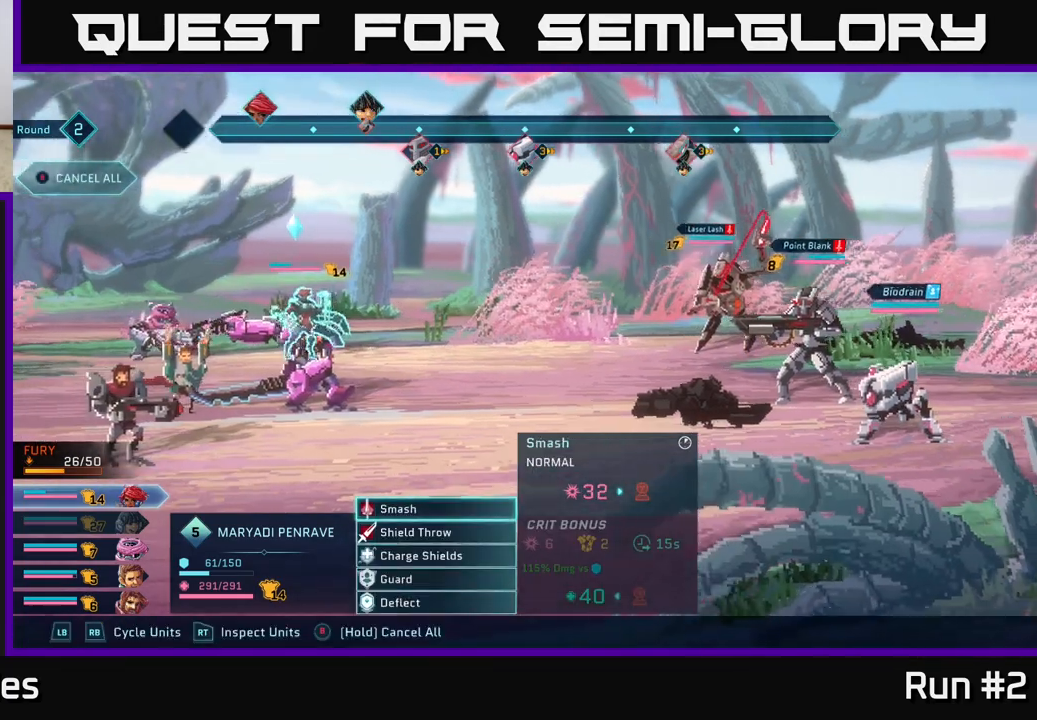
{"buttons": [], "left_stick": "center", "right_stick": "center", "events": [[267, "DPAD_DOWN", "down"], [400, "DPAD_DOWN", "up"]]}